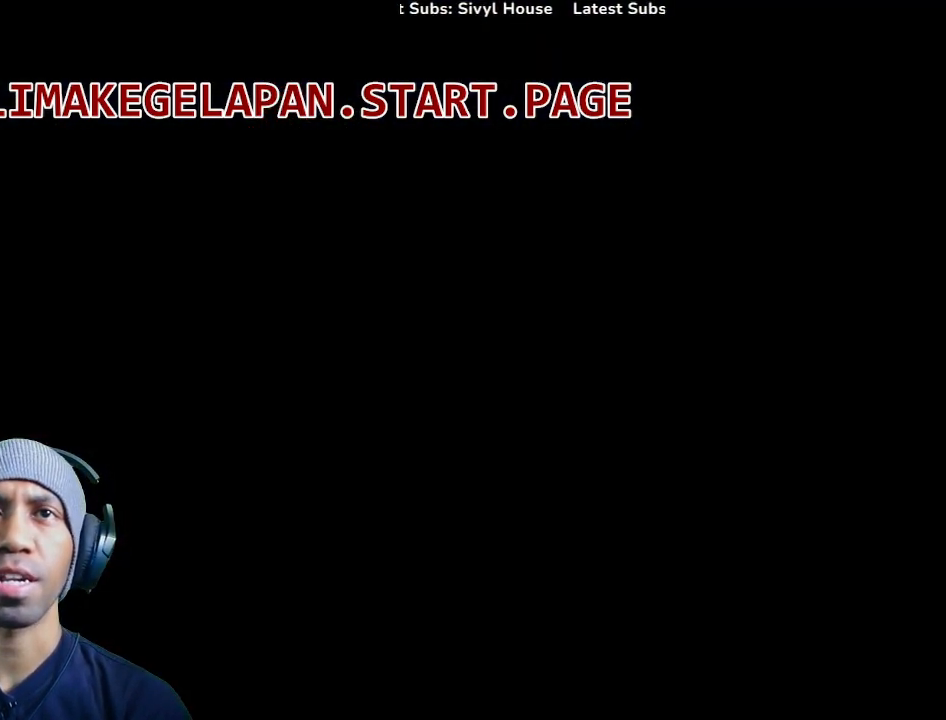
Gameplay with a controller (PlayStation layout); each line is a JSON object with the inputs held at the frame after it. "events" lists button and stick changes between this image and that frame as [ms after this image, input, new state], when the widget could be followed in between.
{"buttons": [], "left_stick": "center", "right_stick": "center", "events": [[250, "left_stick", "down"], [450, "left_stick", "center"]]}
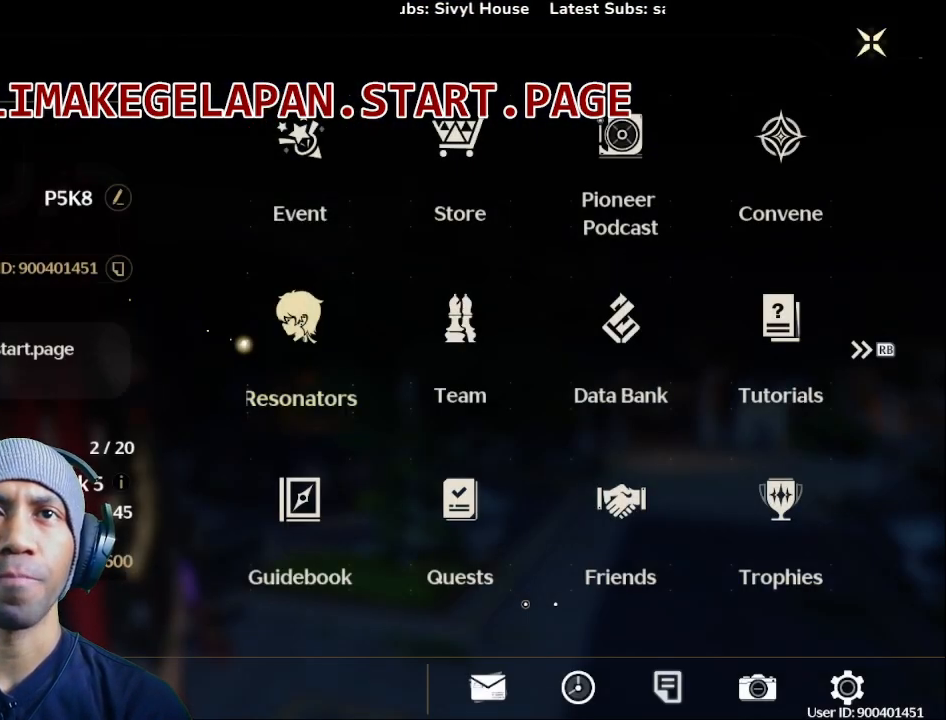
{"buttons": [], "left_stick": "center", "right_stick": "center", "events": [[217, "left_stick", "down"], [400, "left_stick", "center"]]}
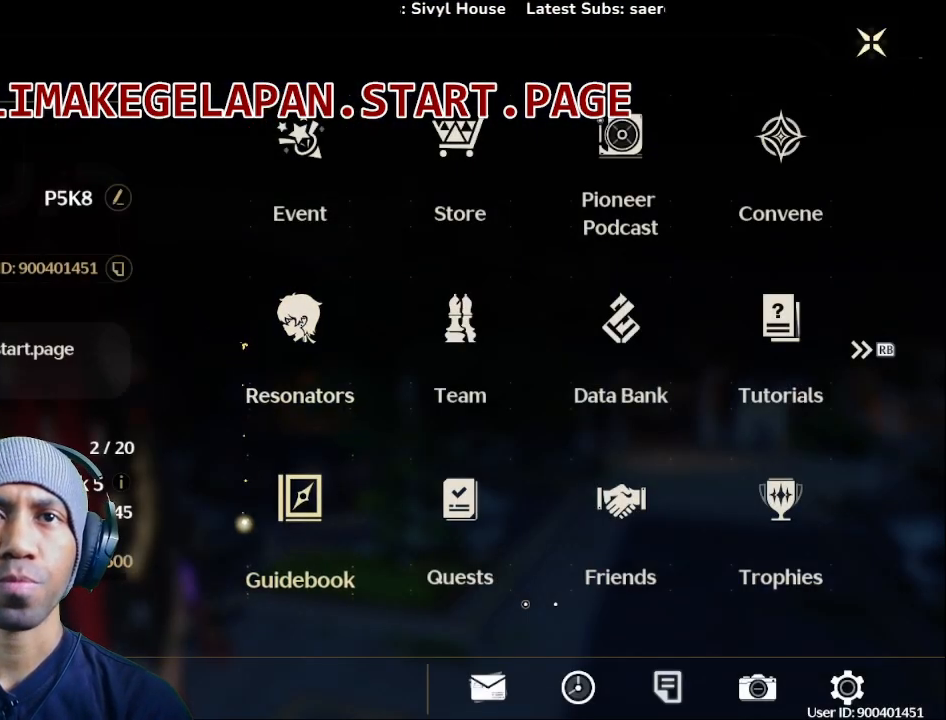
{"buttons": [], "left_stick": "center", "right_stick": "center", "events": [[233, "CROSS", "down"], [350, "CROSS", "up"]]}
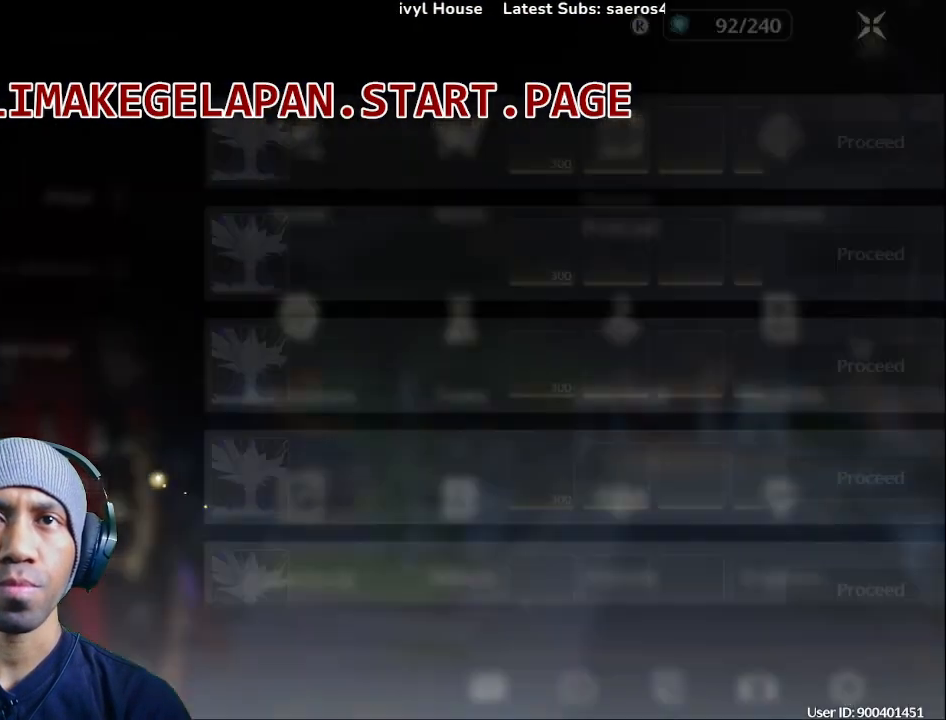
{"buttons": [], "left_stick": "center", "right_stick": "center", "events": []}
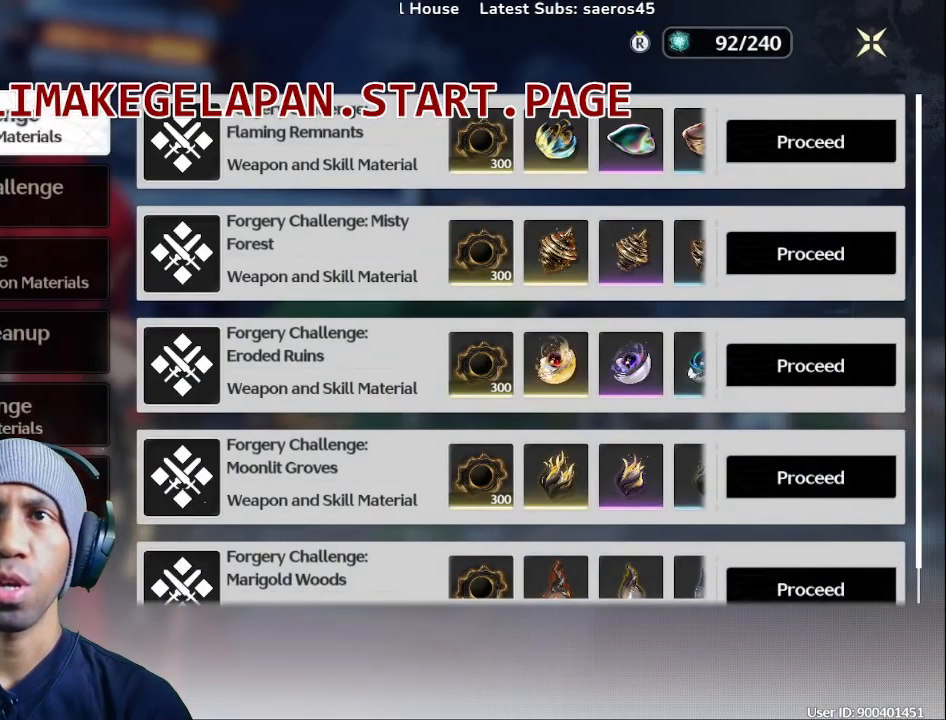
{"buttons": [], "left_stick": "down", "right_stick": "center", "events": [[400, "left_stick", "down"]]}
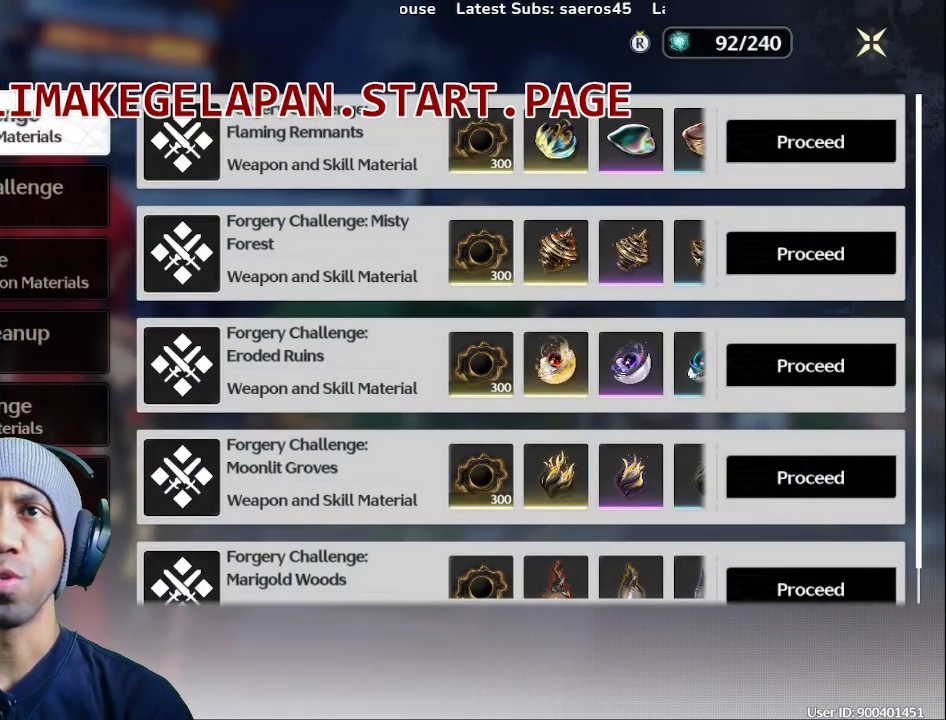
{"buttons": [], "left_stick": "center", "right_stick": "center", "events": [[100, "left_stick", "center"]]}
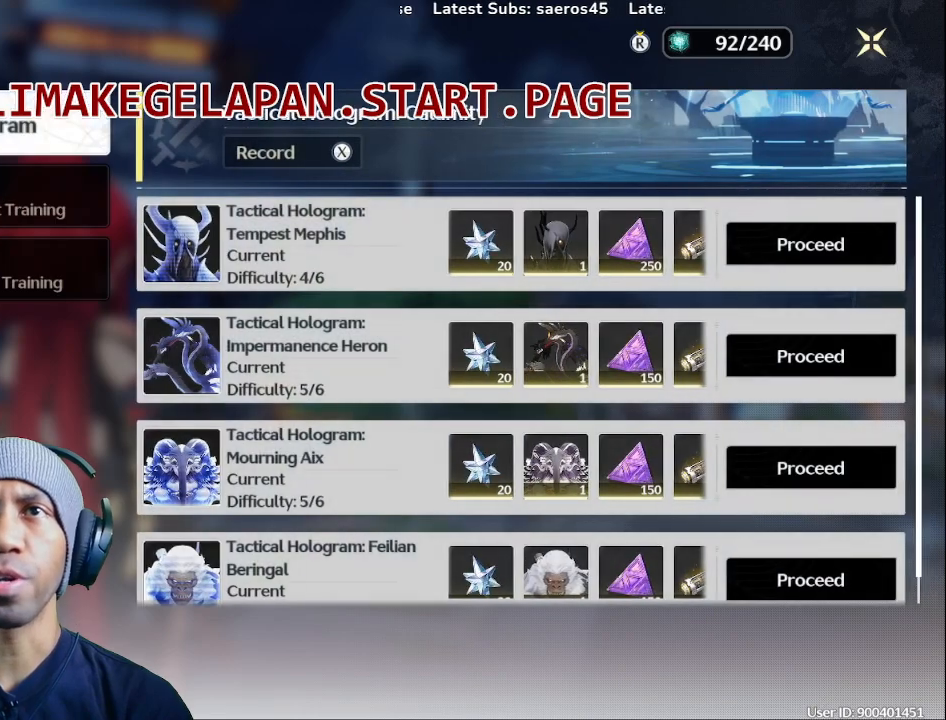
{"buttons": [], "left_stick": "center", "right_stick": "center", "events": [[17, "CROSS", "down"], [150, "CROSS", "up"], [300, "left_stick", "down"], [467, "left_stick", "center"]]}